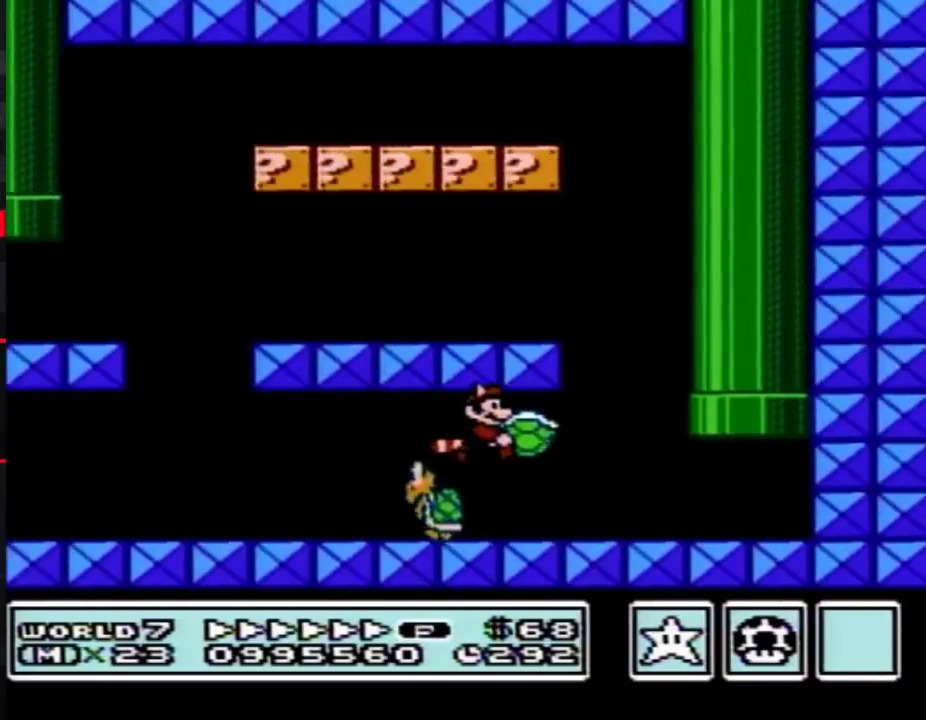
Gameplay with a controller (Nintendo layout); each line is a JSON object with the inputs held at the frame after it. "events" lists button and stick changes between this image and that frame as [ms after this image, input, new state], when the widget could be followed in between. Not read: L3 R3.
{"buttons": ["A", "B", "DPAD_LEFT"], "events": [[67, "A", "up"], [67, "DPAD_RIGHT", "up"], [100, "DPAD_LEFT", "down"], [133, "A", "down"], [217, "A", "up"], [283, "A", "down"], [383, "A", "up"], [450, "A", "down"]]}
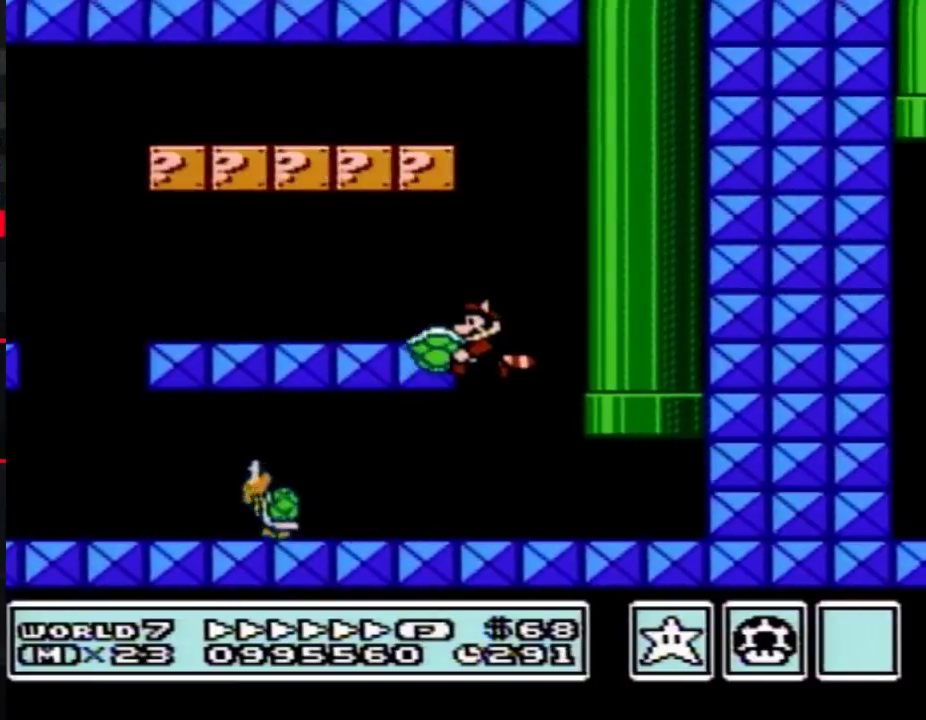
{"buttons": ["B", "DPAD_LEFT"], "events": [[33, "A", "up"]]}
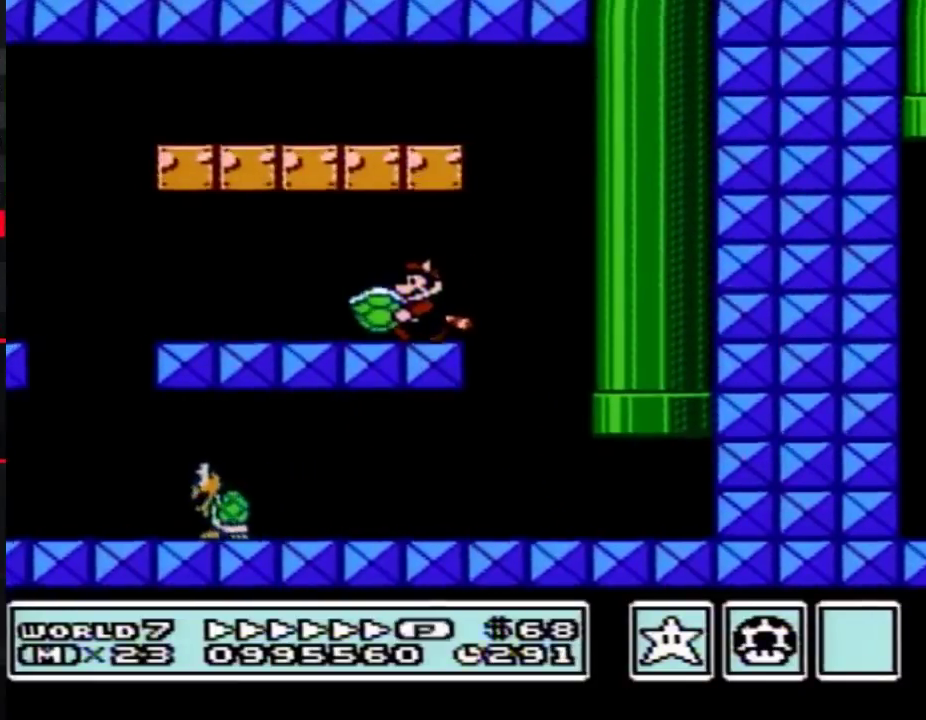
{"buttons": ["B", "DPAD_DOWN", "DPAD_LEFT"], "events": [[417, "A", "down"], [483, "A", "up"], [500, "DPAD_DOWN", "down"]]}
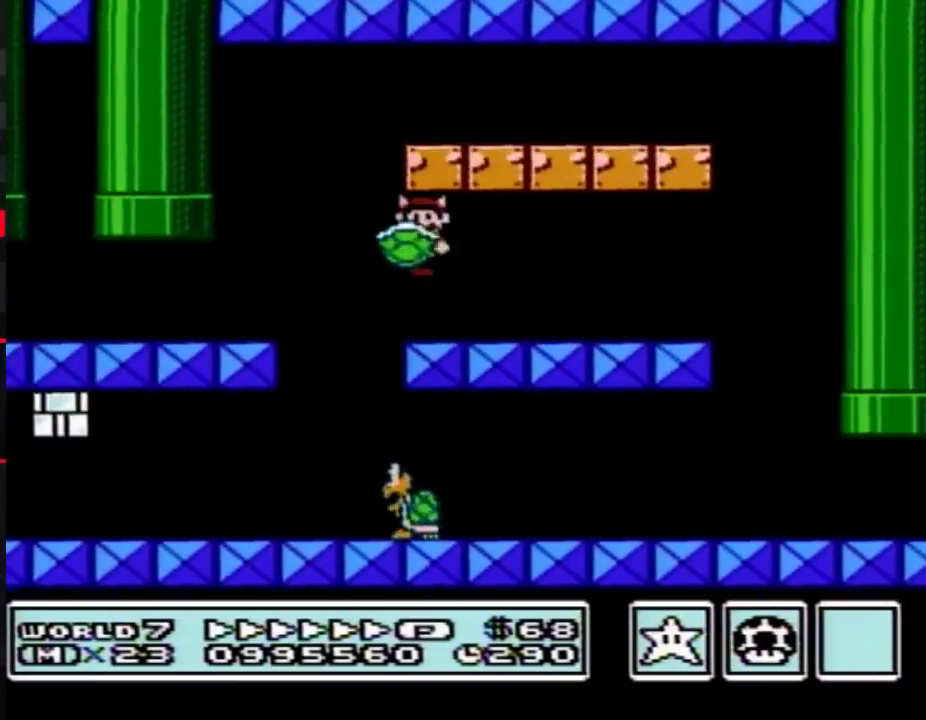
{"buttons": ["B", "DPAD_LEFT"], "events": [[33, "DPAD_DOWN", "up"], [33, "DPAD_LEFT", "up"], [33, "DPAD_RIGHT", "down"], [100, "DPAD_DOWN", "down"], [133, "DPAD_DOWN", "up"], [133, "DPAD_LEFT", "down"], [133, "DPAD_RIGHT", "up"]]}
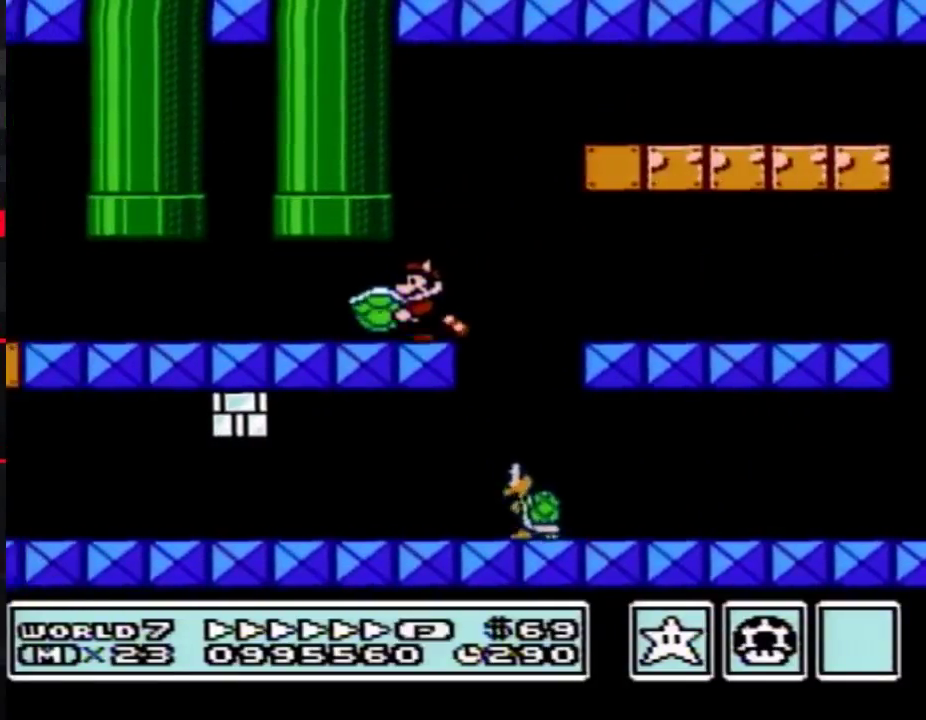
{"buttons": ["A", "B", "DPAD_UP"], "events": [[450, "DPAD_UP", "down"], [500, "A", "down"], [500, "DPAD_LEFT", "up"]]}
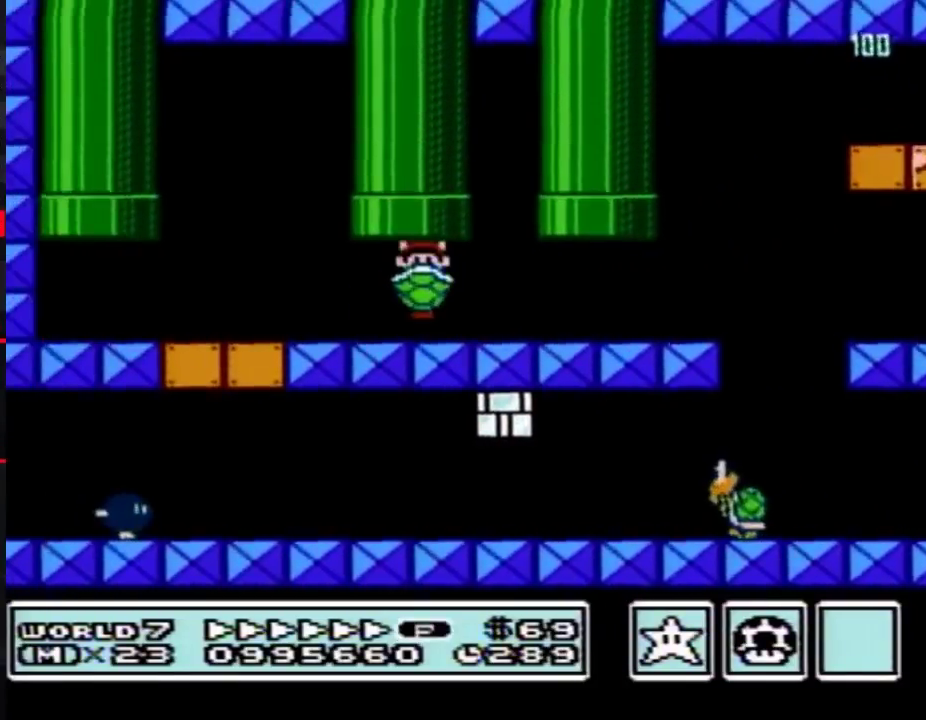
{"buttons": ["B"], "events": [[200, "A", "up"], [200, "DPAD_UP", "up"]]}
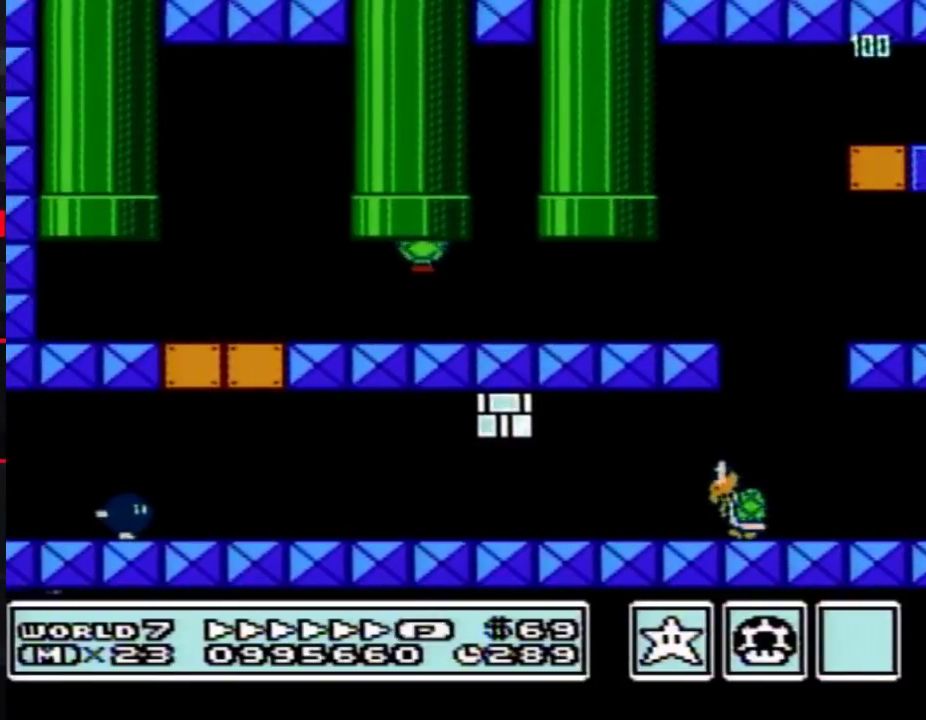
{"buttons": ["B"], "events": []}
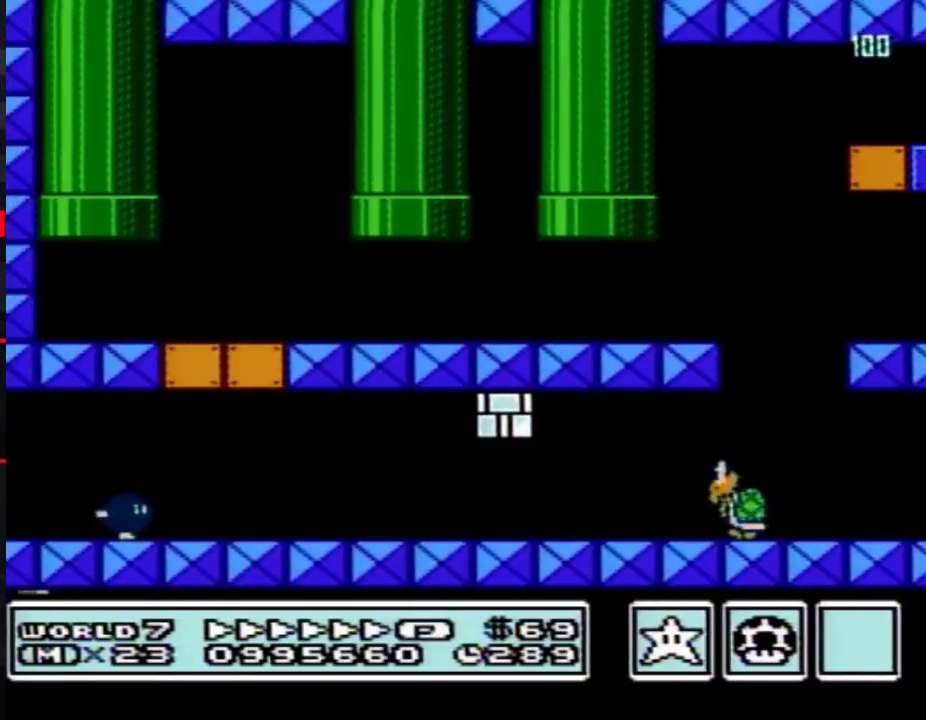
{"buttons": ["B"], "events": []}
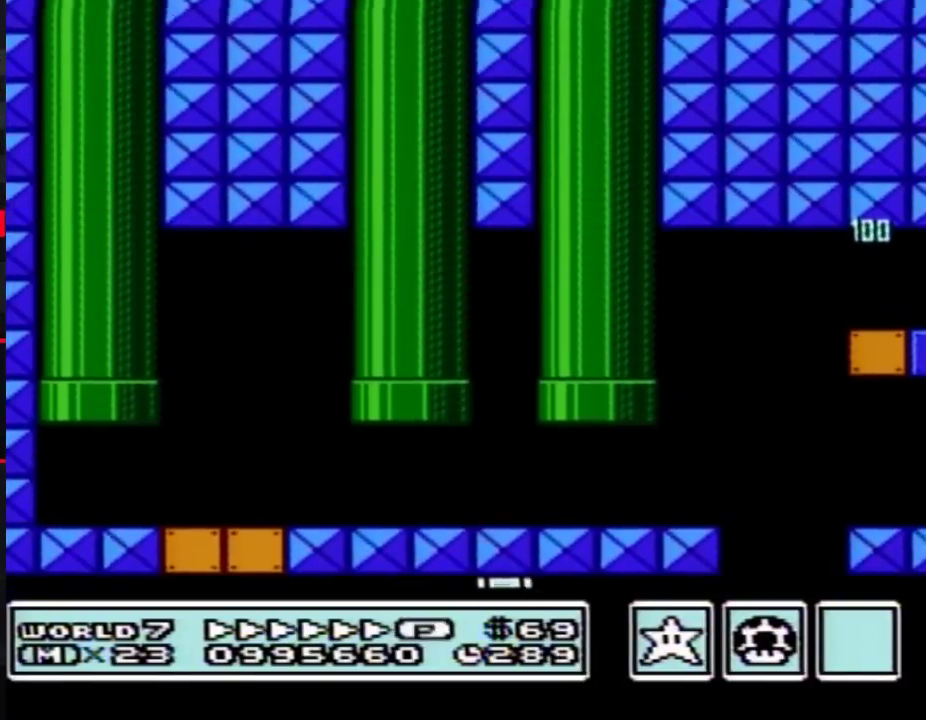
{"buttons": ["B"], "events": []}
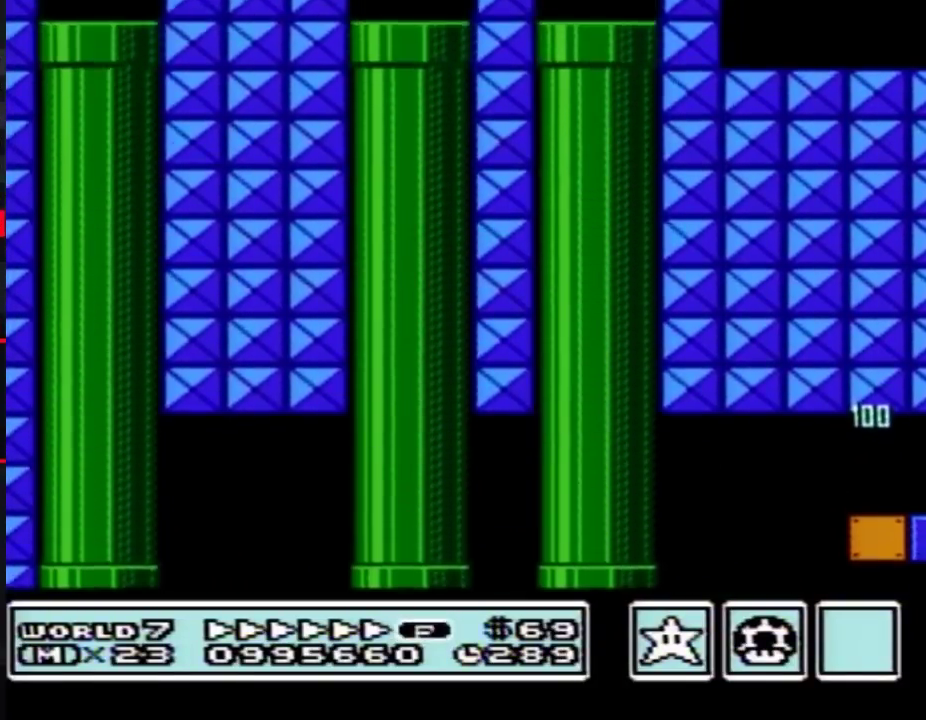
{"buttons": ["B", "DPAD_LEFT"], "events": [[317, "DPAD_LEFT", "down"]]}
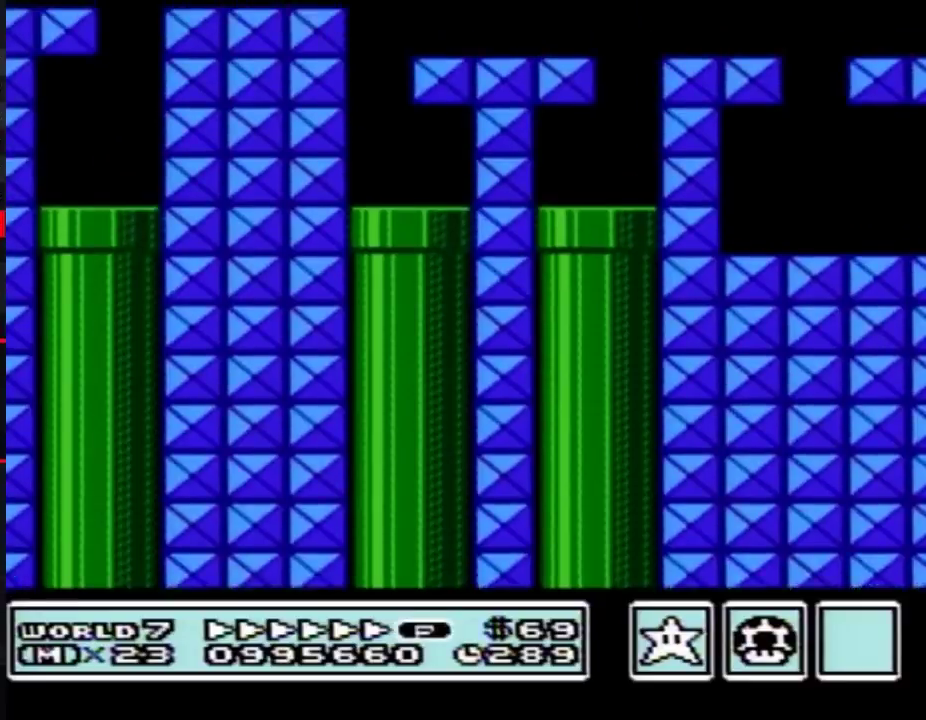
{"buttons": ["B", "DPAD_LEFT"], "events": []}
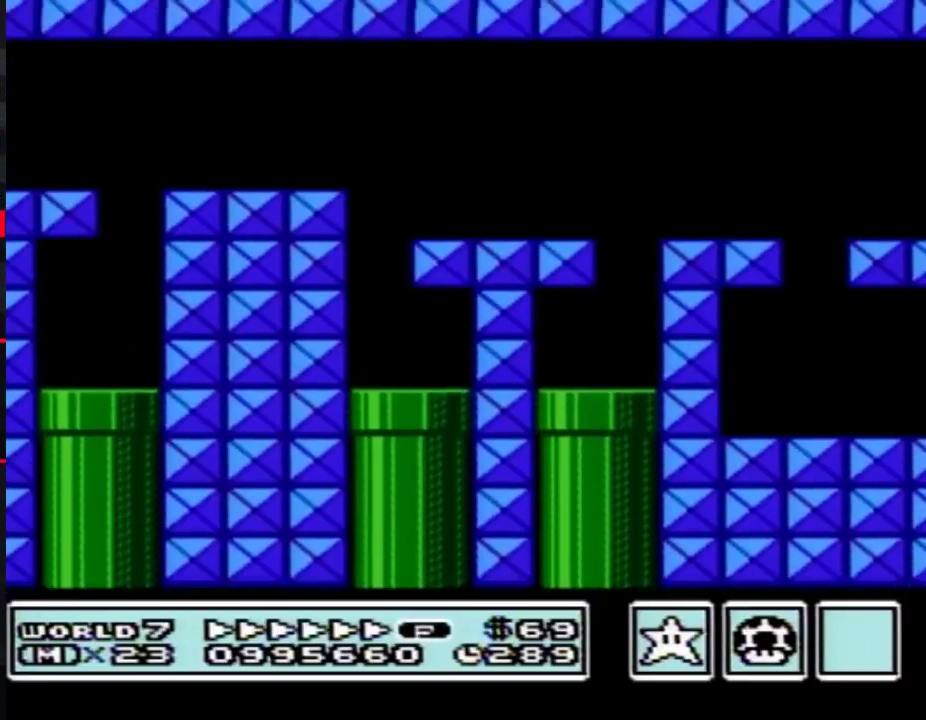
{"buttons": ["B", "DPAD_LEFT"], "events": []}
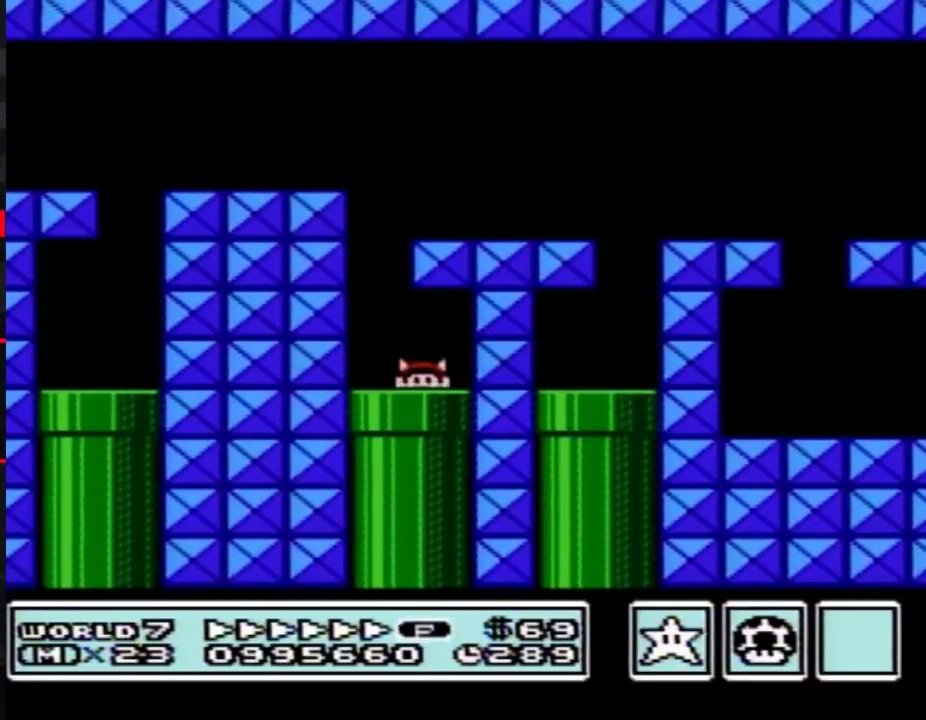
{"buttons": ["B", "DPAD_LEFT"], "events": []}
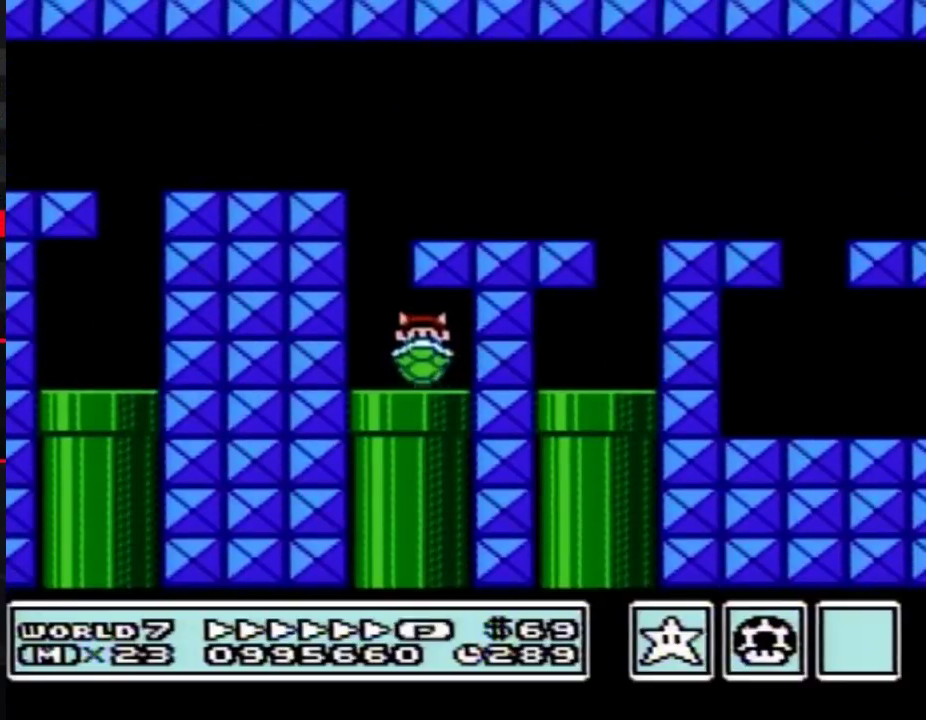
{"buttons": ["A", "B", "DPAD_RIGHT"], "events": [[417, "A", "down"], [450, "DPAD_LEFT", "up"], [450, "DPAD_RIGHT", "down"]]}
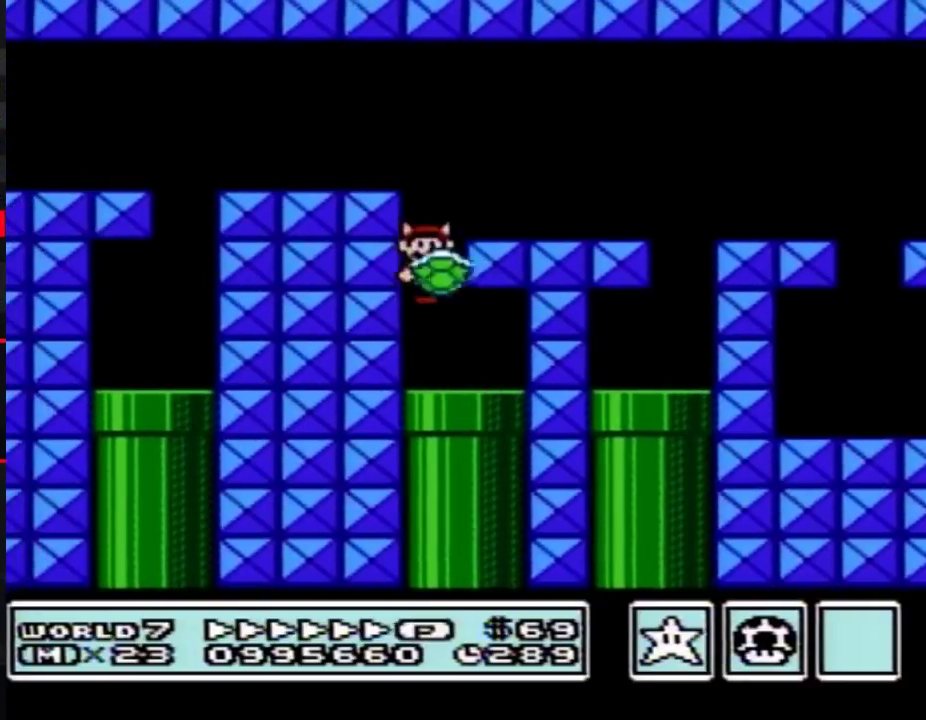
{"buttons": ["B", "DPAD_RIGHT"], "events": [[167, "A", "up"]]}
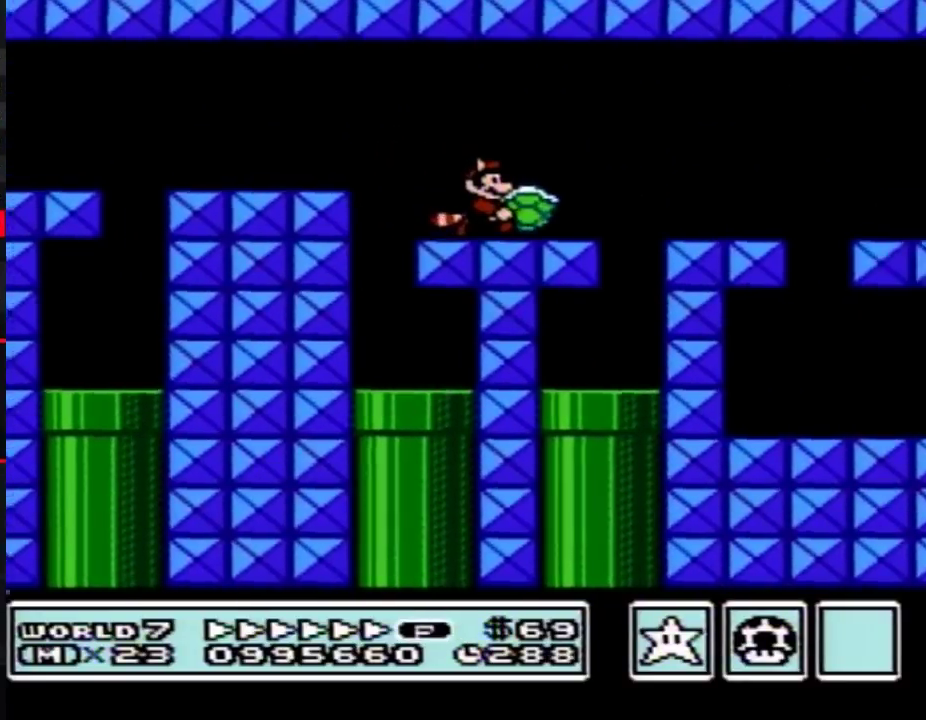
{"buttons": ["B", "DPAD_RIGHT"], "events": []}
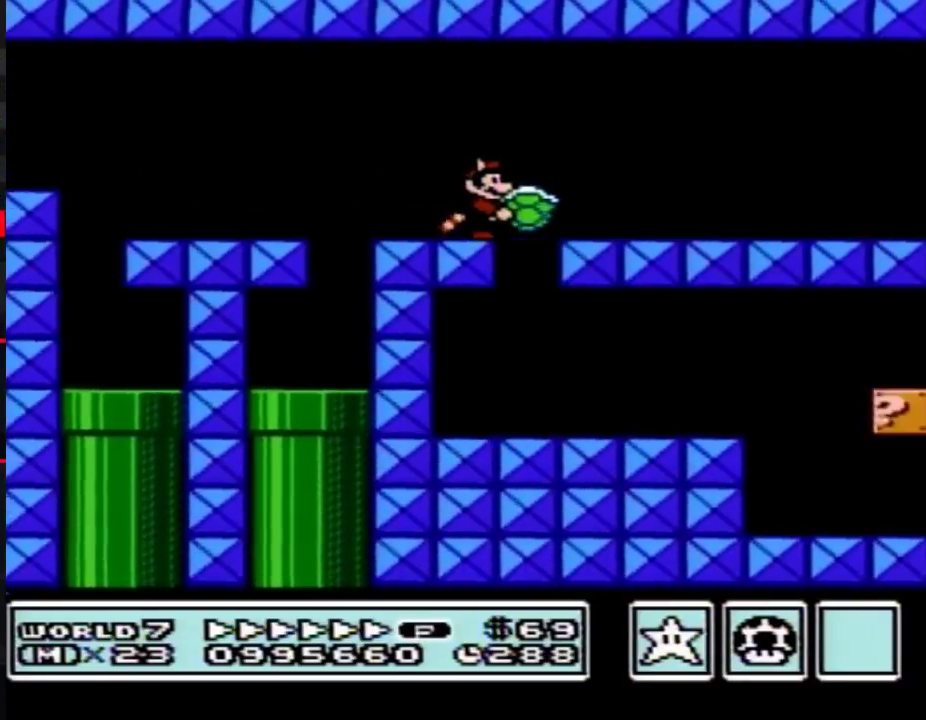
{"buttons": ["B", "DPAD_RIGHT"], "events": []}
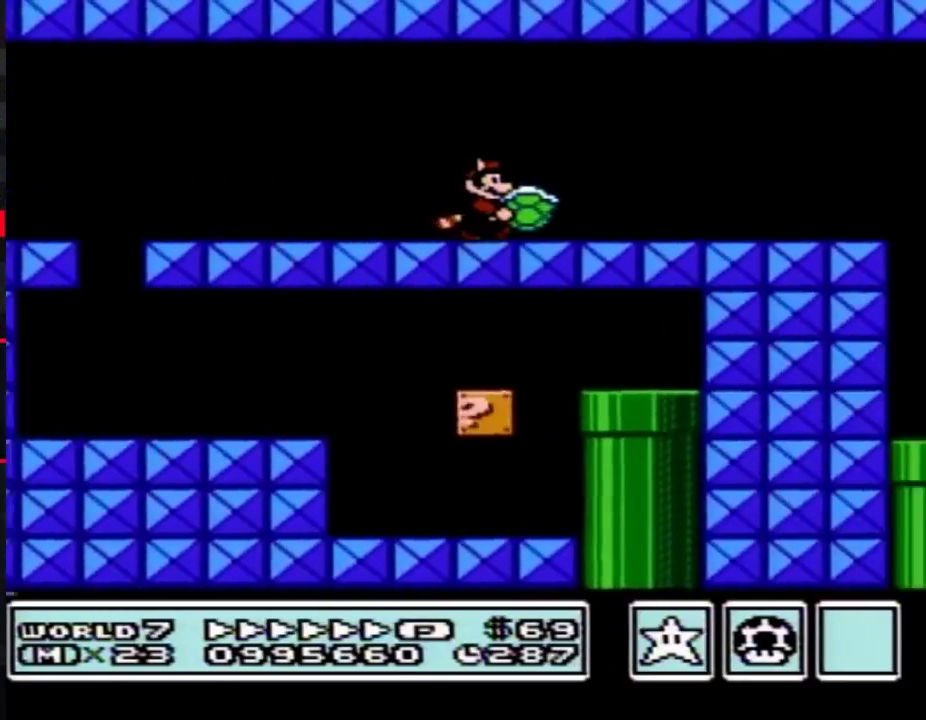
{"buttons": ["B", "DPAD_DOWN", "DPAD_RIGHT"], "events": [[500, "DPAD_DOWN", "down"]]}
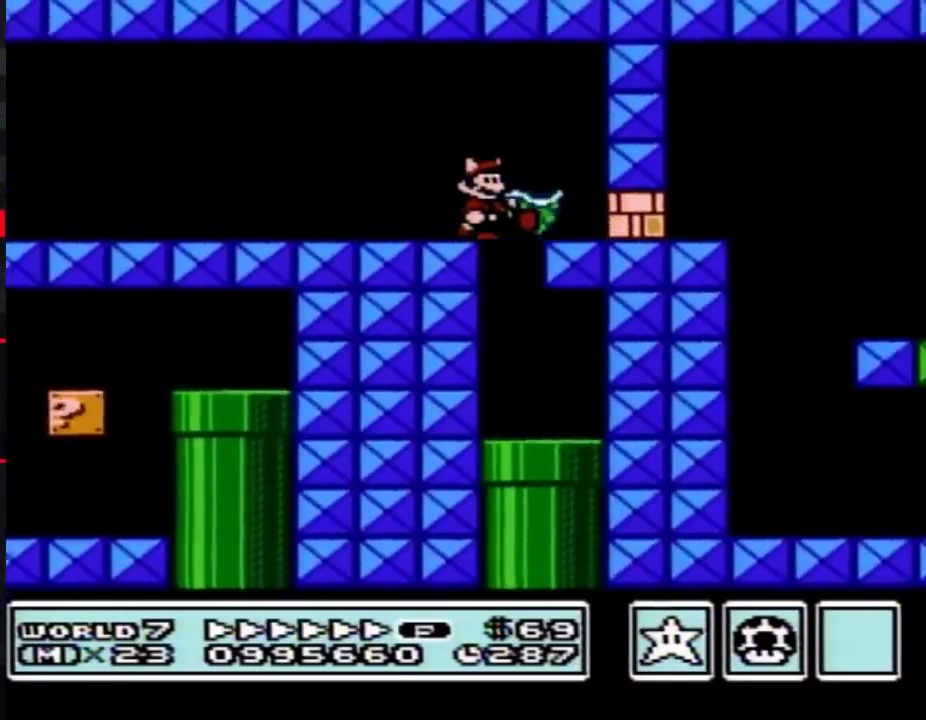
{"buttons": ["B", "DPAD_RIGHT"], "events": [[33, "DPAD_RIGHT", "up"], [350, "DPAD_RIGHT", "down"], [383, "A", "down"], [383, "DPAD_DOWN", "up"], [500, "A", "up"]]}
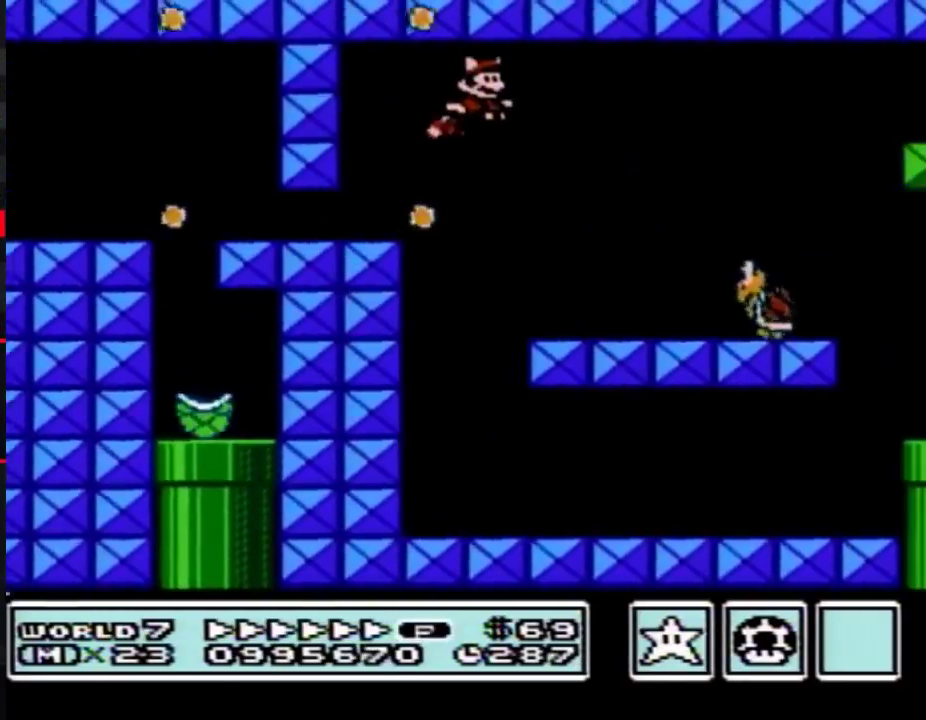
{"buttons": ["B", "DPAD_RIGHT"], "events": [[383, "A", "down"], [467, "A", "up"]]}
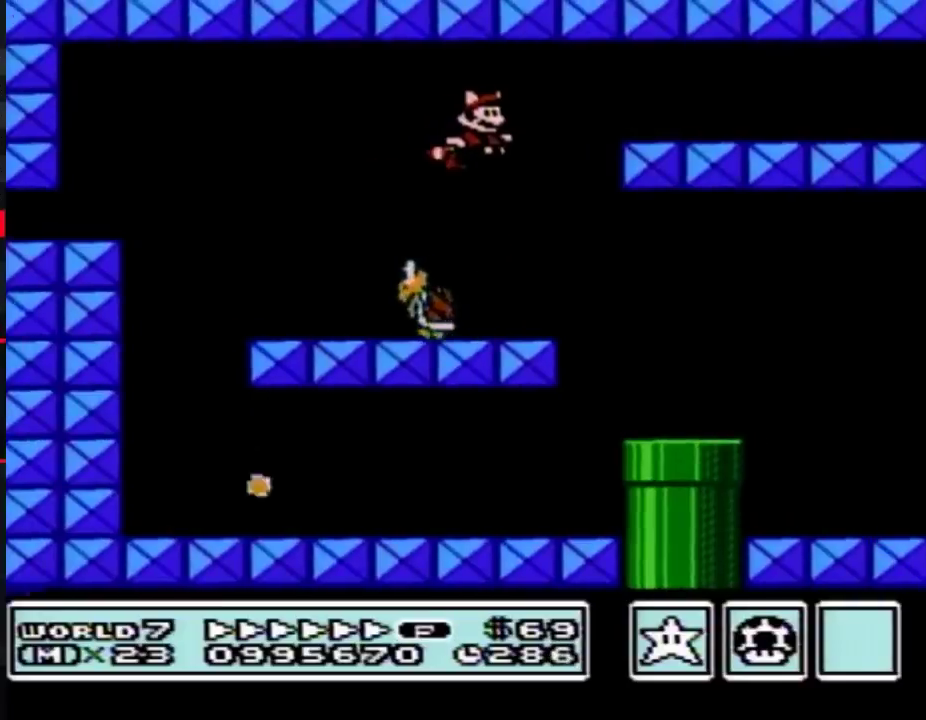
{"buttons": ["B", "DPAD_RIGHT"], "events": [[33, "A", "down"], [100, "A", "up"]]}
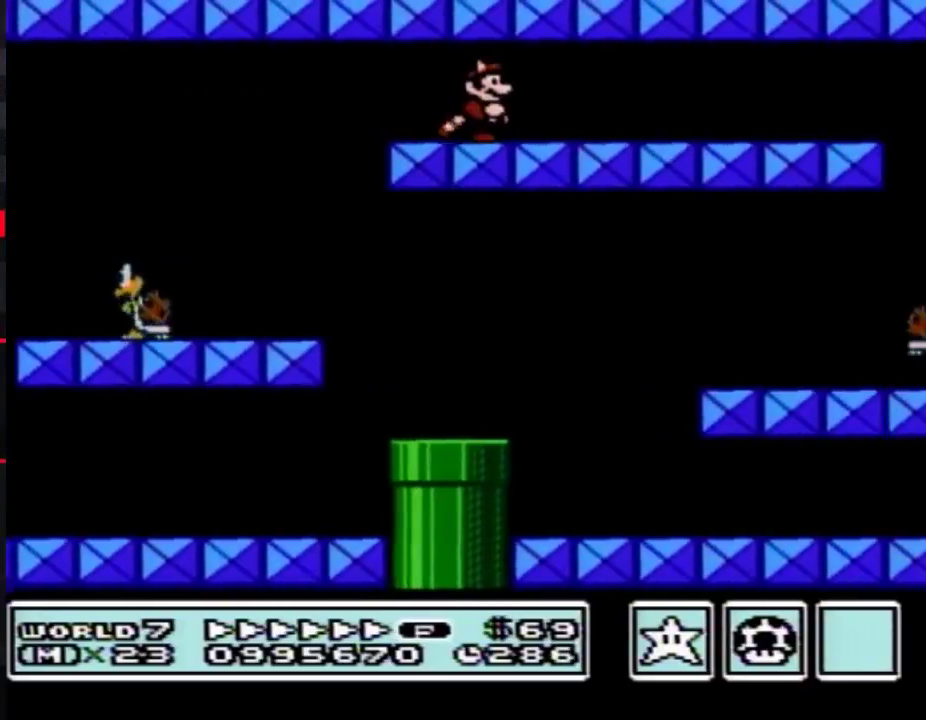
{"buttons": ["B", "DPAD_RIGHT"], "events": []}
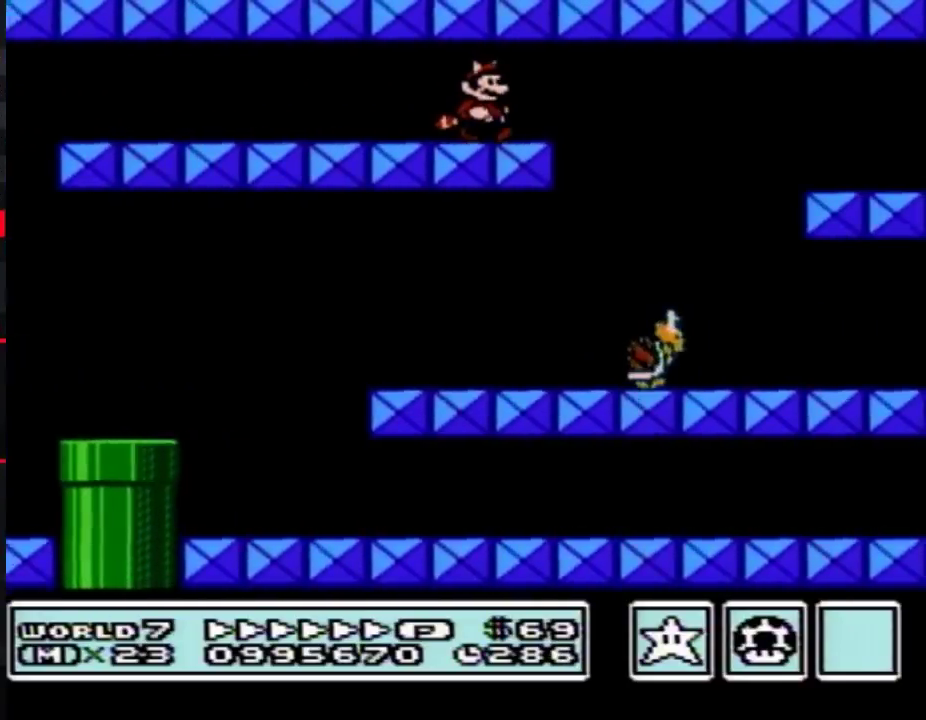
{"buttons": ["B", "DPAD_RIGHT"], "events": [[250, "A", "down"], [350, "A", "up"]]}
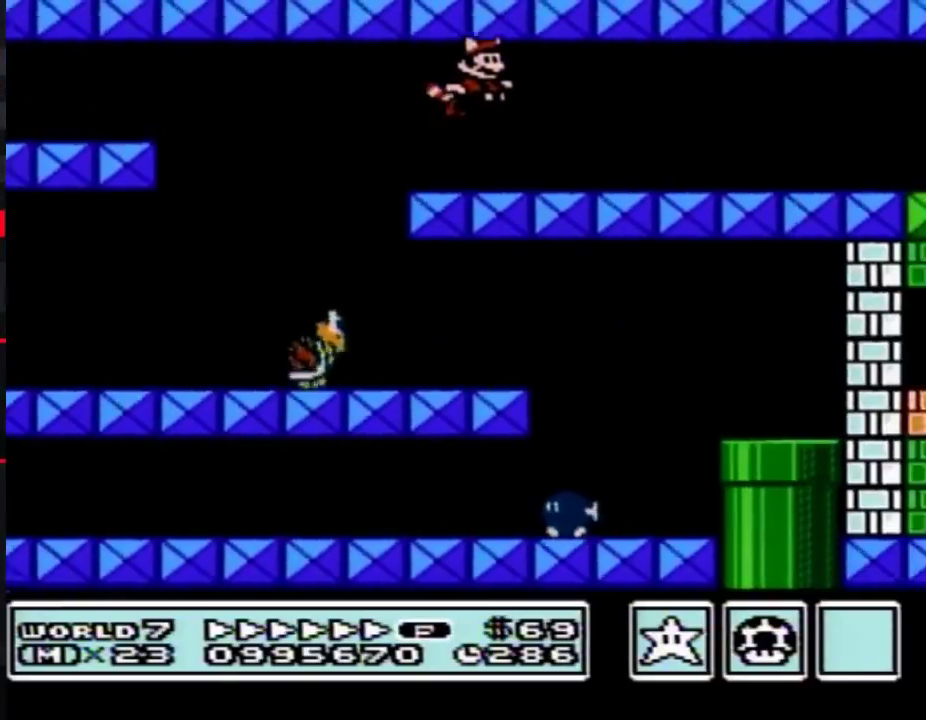
{"buttons": ["B", "DPAD_RIGHT"], "events": []}